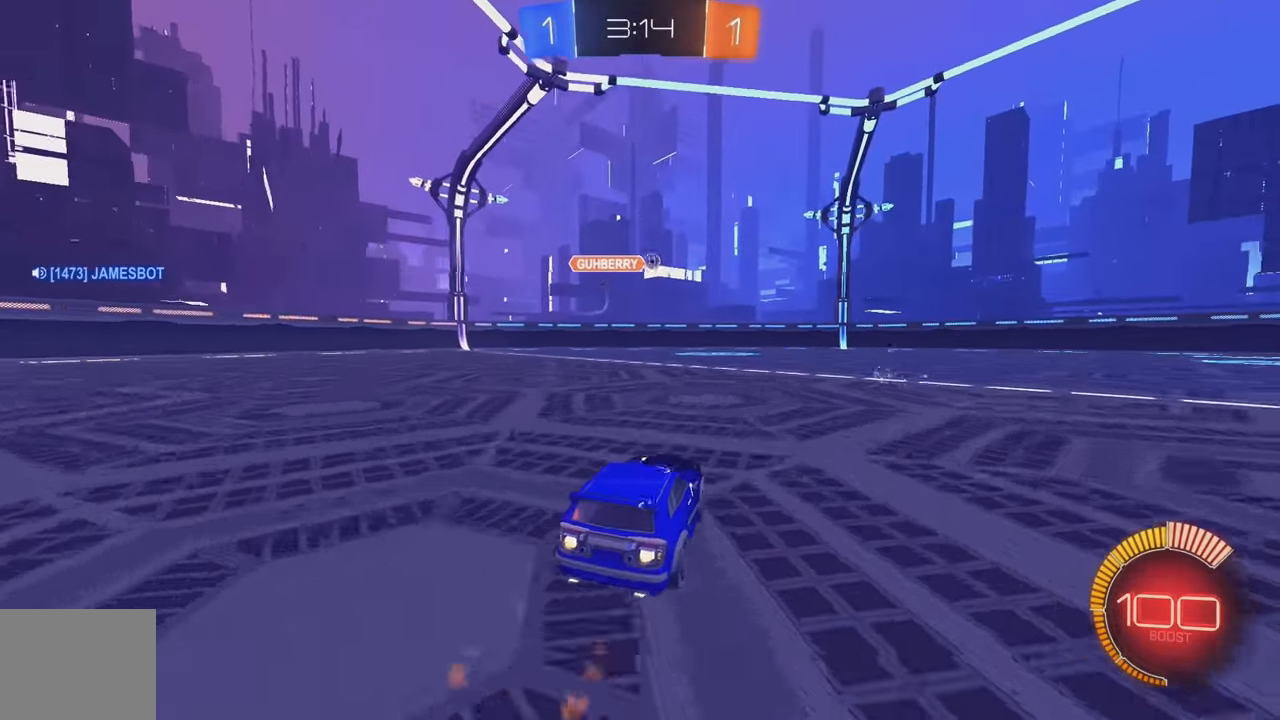
Gameplay with a controller (Xbox layout); each line is a JSON object with the inputs held at the frame after it. "events" lists button and stick changes between this image and that frame as [ms after this image, input, new state], when the widget could be followed in between. Not read: DPAD_DOWN DPAD_LEFT DPAD_RIGHT DPAD_UP L3 R3 SELECT START right_stick.
{"buttons": ["R2"], "left_stick": "right", "events": [[300, "left_stick", "center"], [433, "left_stick", "right"], [500, "B", "up"]]}
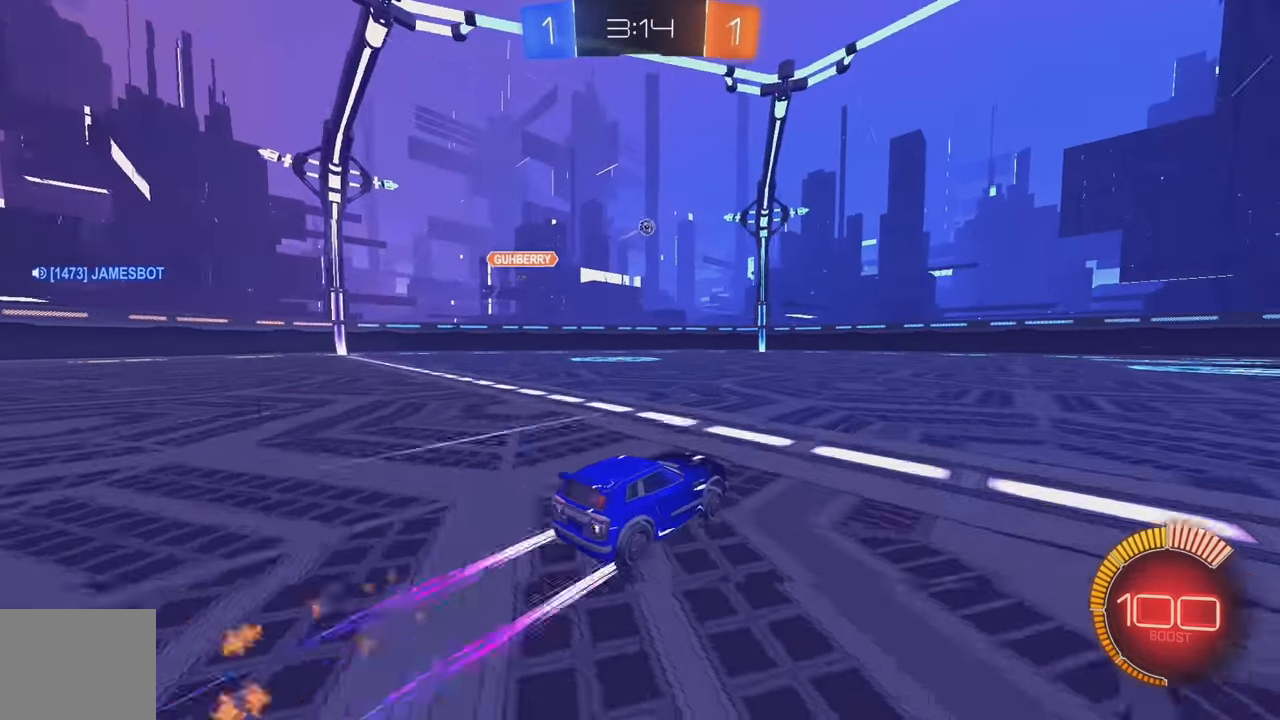
{"buttons": ["A"], "left_stick": "down", "events": [[367, "left_stick", "down"], [400, "A", "down"], [467, "R2", "up"]]}
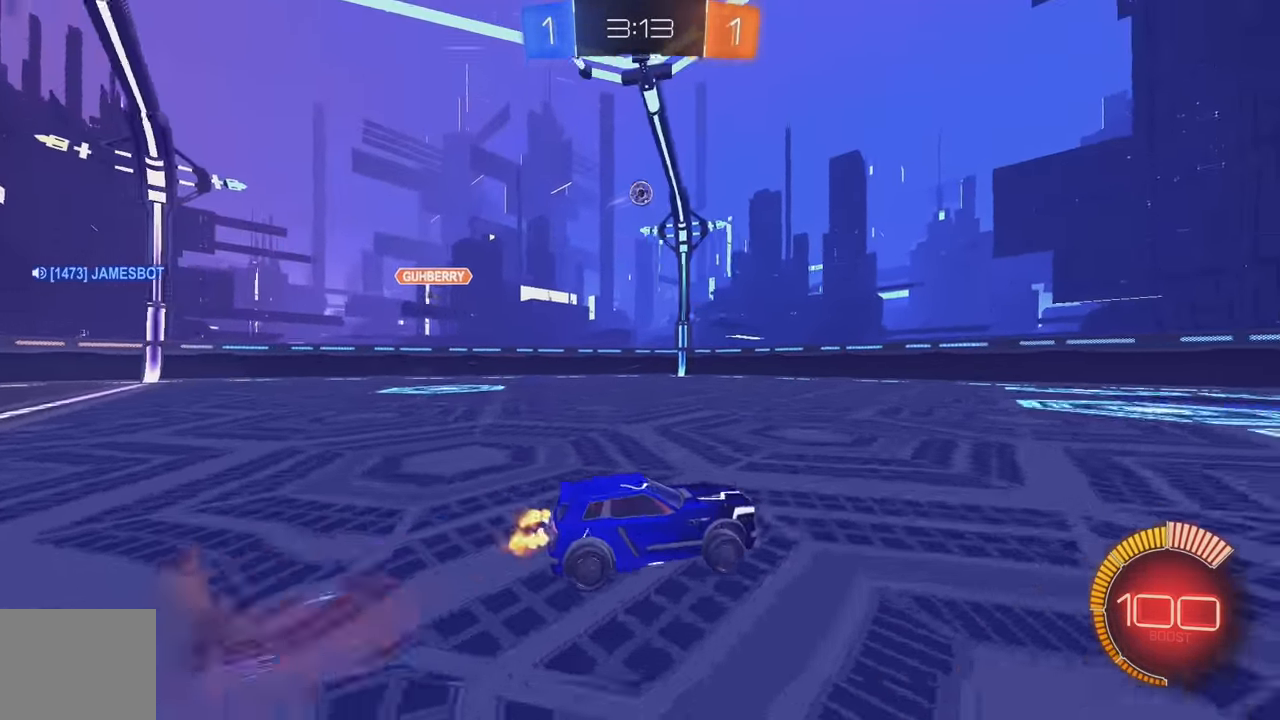
{"buttons": [], "left_stick": "center", "events": [[50, "A", "up"], [83, "A", "down"], [83, "left_stick", "center"], [150, "left_stick", "down"], [267, "A", "up"], [400, "left_stick", "center"]]}
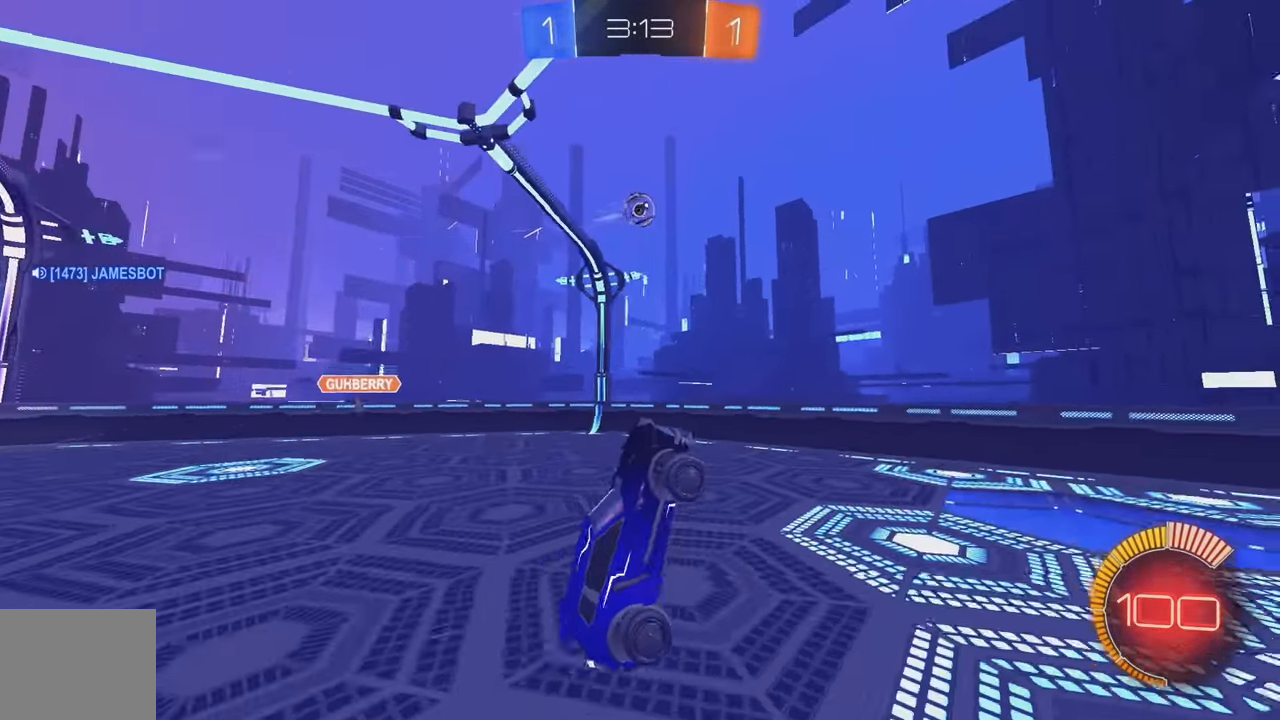
{"buttons": ["B"], "left_stick": "up-right", "events": [[67, "B", "down"], [233, "B", "up"], [267, "left_stick", "down-left"], [400, "left_stick", "center"], [433, "B", "down"], [450, "left_stick", "up-right"]]}
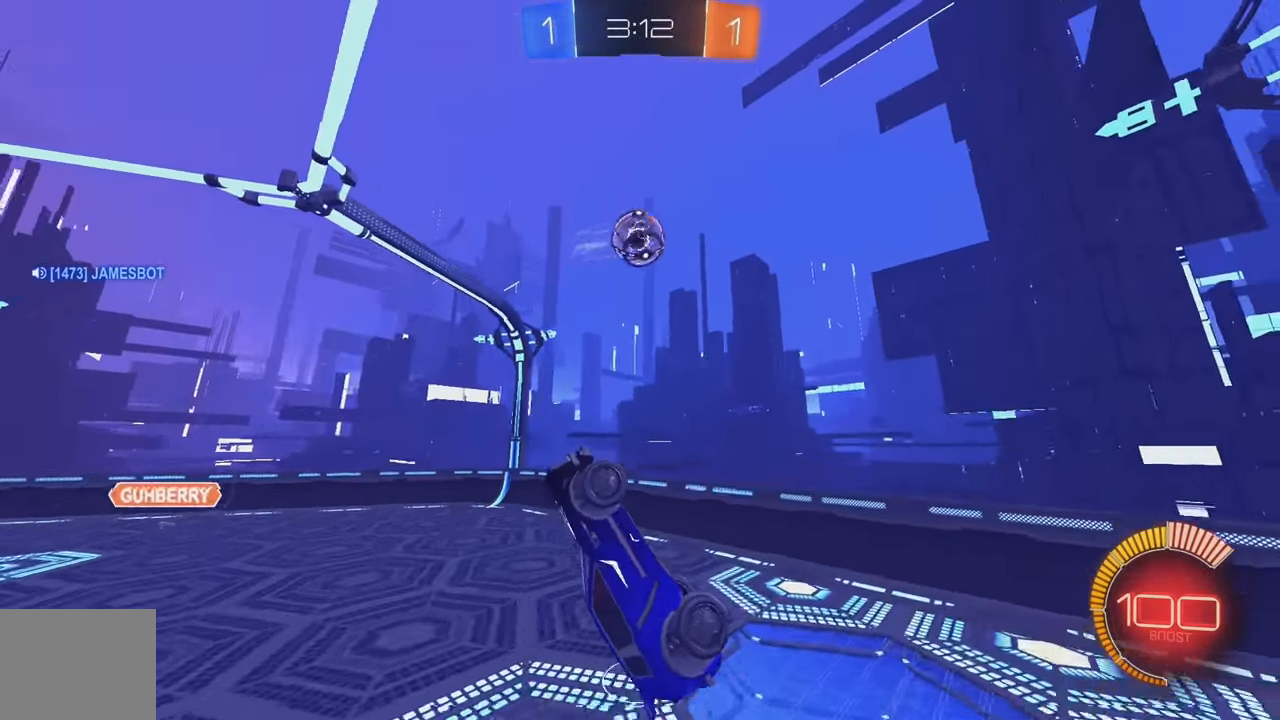
{"buttons": ["B"], "left_stick": "right", "events": [[50, "B", "up"], [250, "left_stick", "up"], [267, "B", "down"], [500, "left_stick", "right"]]}
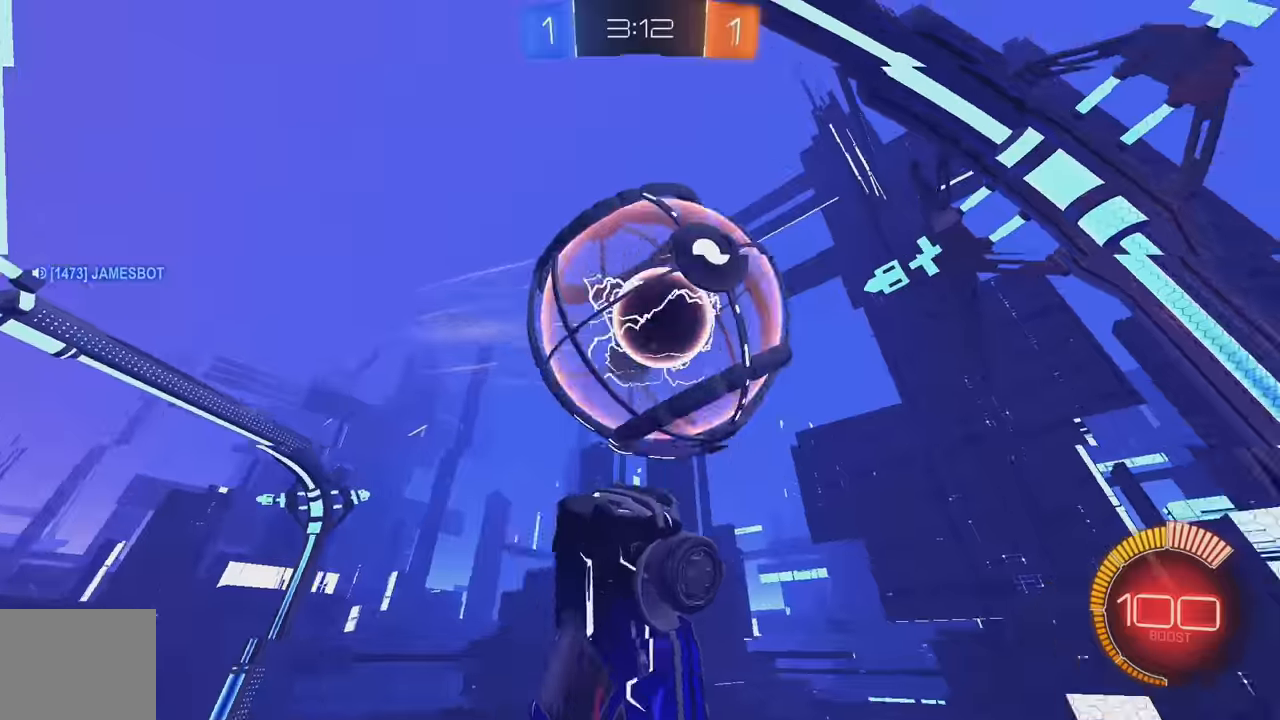
{"buttons": ["R2"], "left_stick": "center", "events": [[150, "left_stick", "down"], [217, "L1", "down"], [267, "left_stick", "left"], [284, "B", "up"], [334, "L1", "up"], [350, "left_stick", "center"], [367, "R2", "down"]]}
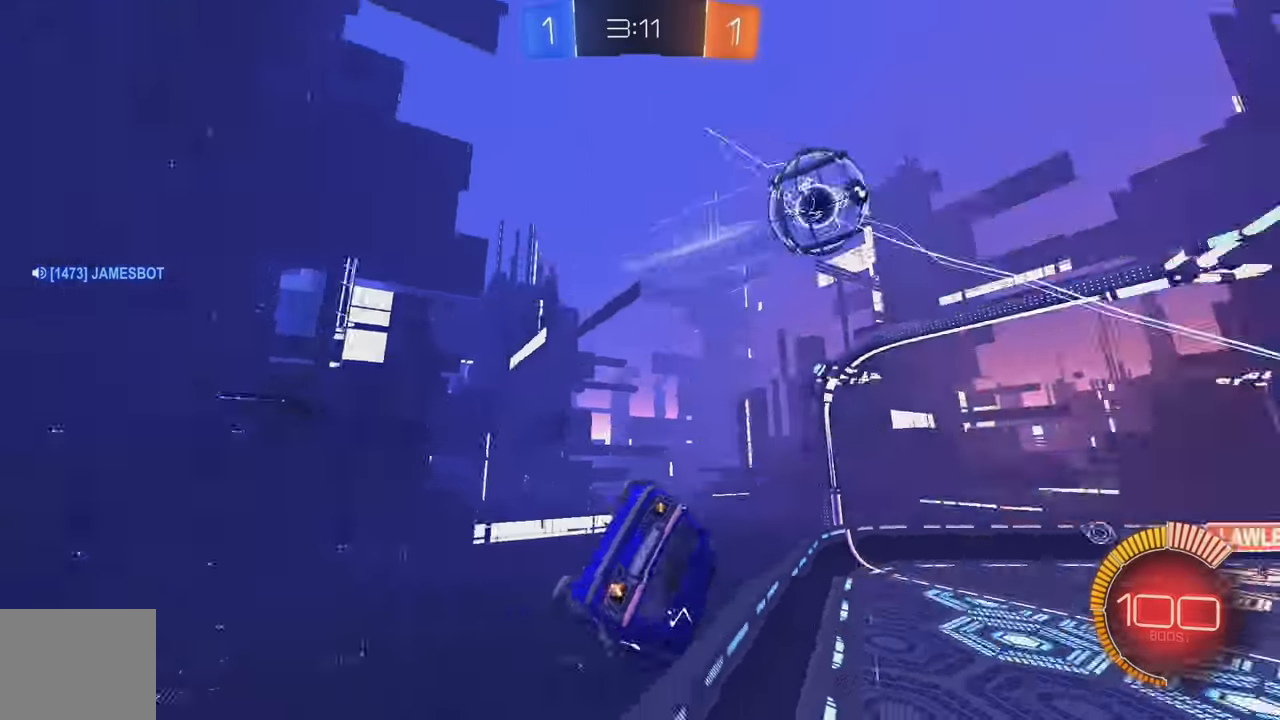
{"buttons": ["R2"], "left_stick": "right", "events": [[34, "B", "down"], [334, "left_stick", "right"], [417, "B", "up"]]}
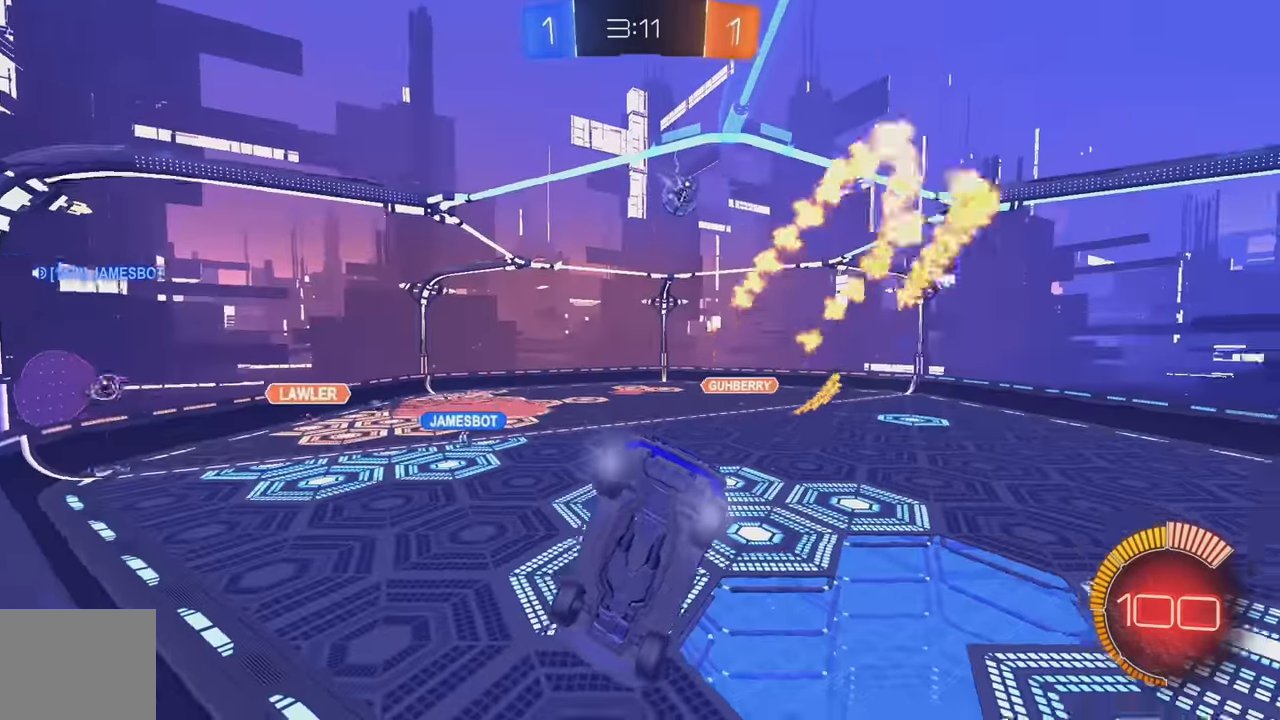
{"buttons": ["B", "R2"], "left_stick": "center", "events": [[50, "B", "down"], [167, "B", "up"], [250, "B", "down"], [250, "left_stick", "center"]]}
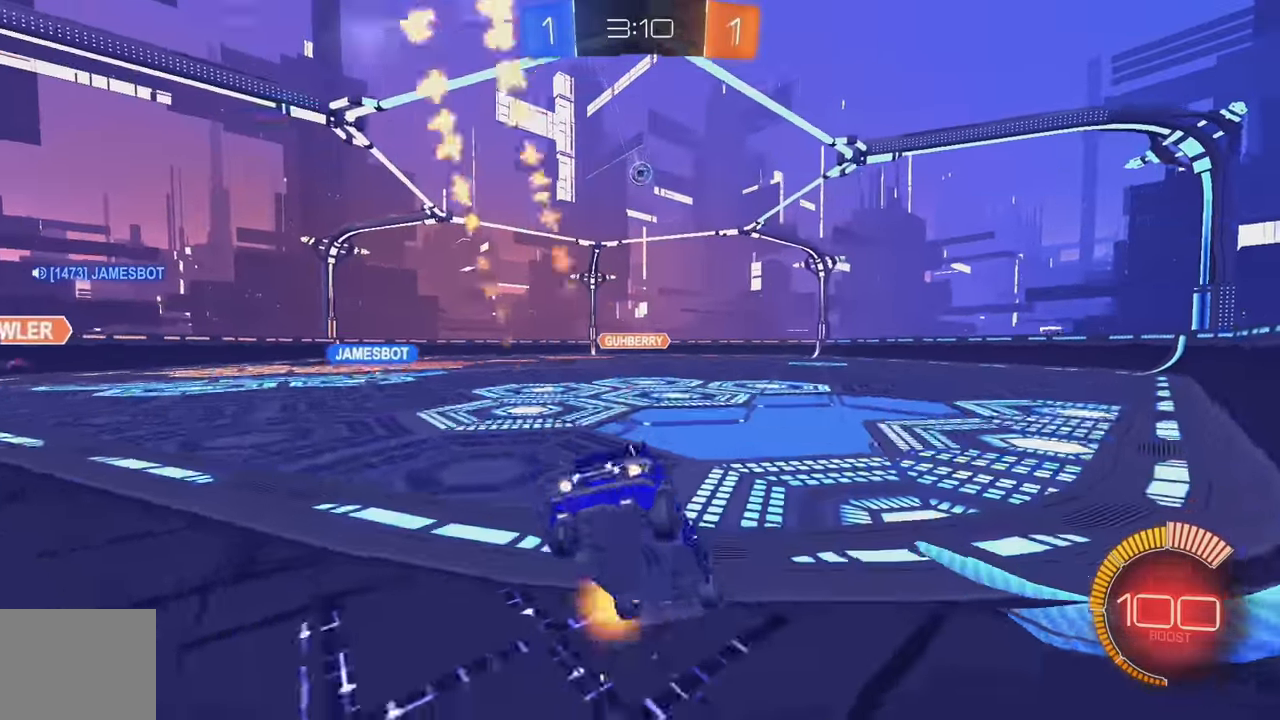
{"buttons": ["R2"], "left_stick": "up", "events": [[100, "B", "up"], [167, "left_stick", "left"], [217, "A", "down"], [234, "L1", "down"], [250, "left_stick", "up"], [284, "A", "up"], [350, "A", "down"], [467, "A", "up"], [467, "L1", "up"]]}
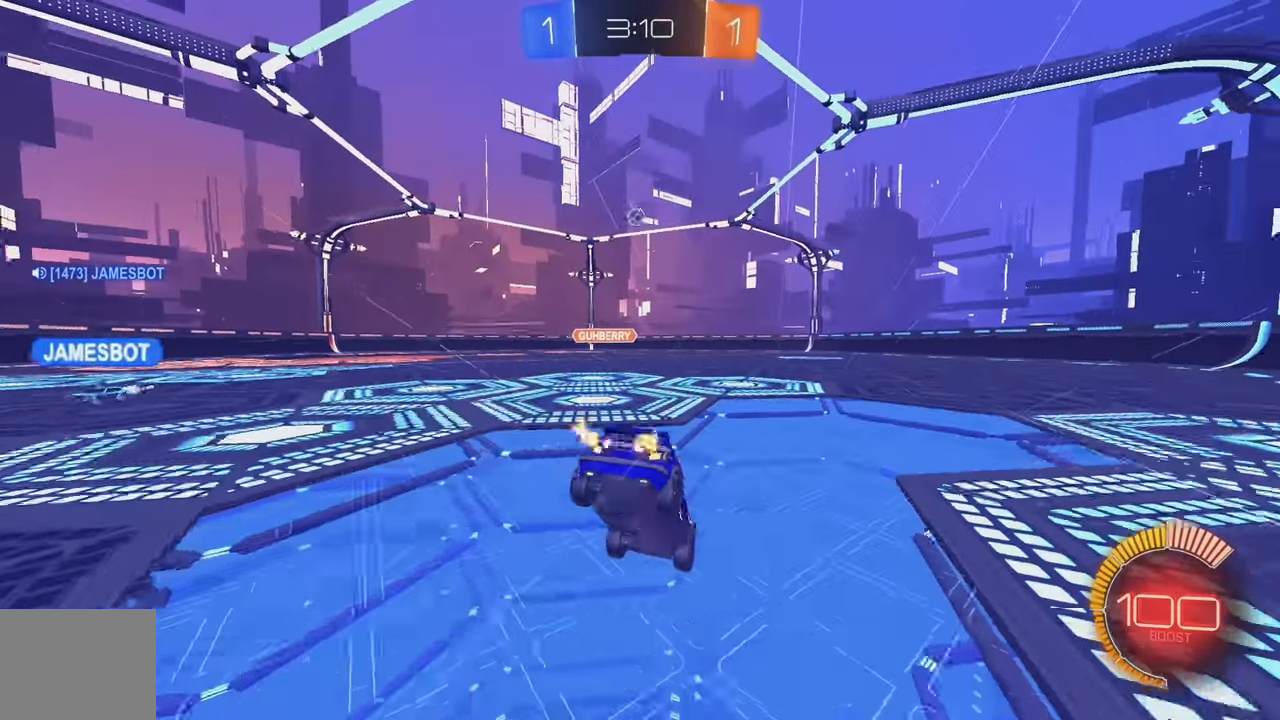
{"buttons": ["L2"], "left_stick": "center", "events": [[17, "R2", "up"], [17, "left_stick", "center"], [250, "L2", "down"], [367, "L2", "up"], [434, "L2", "down"]]}
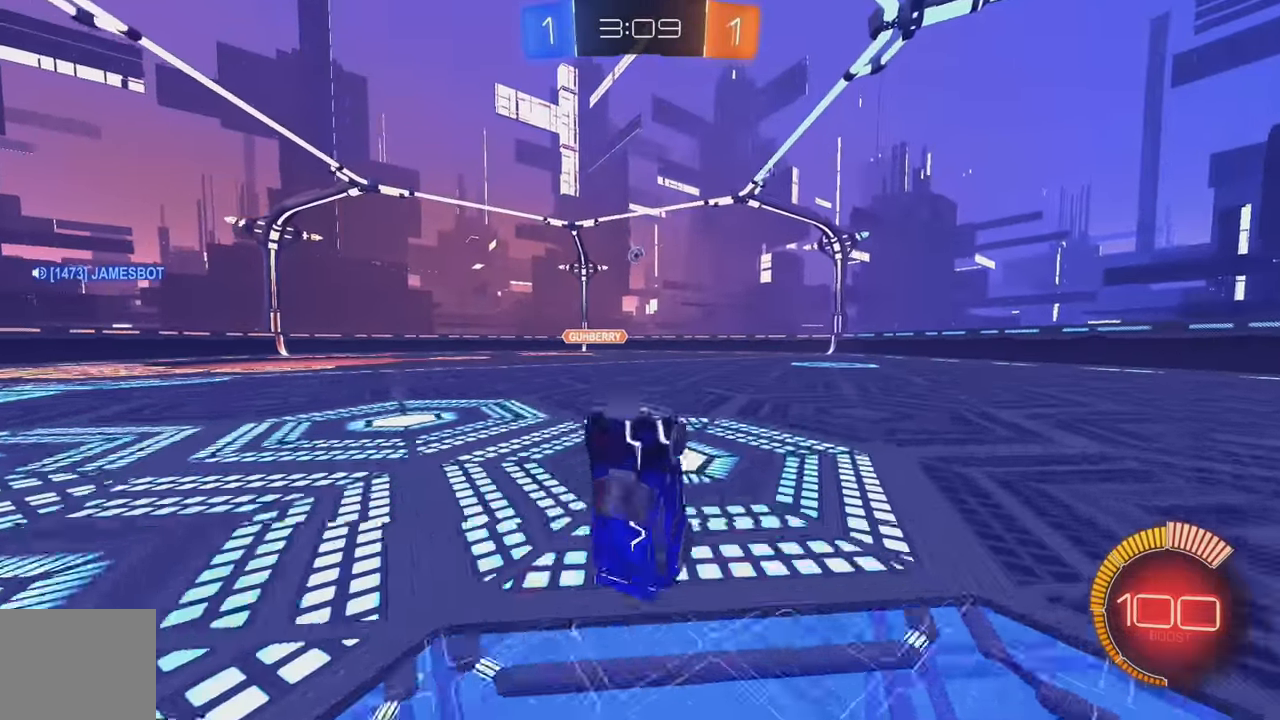
{"buttons": ["L2"], "left_stick": "right", "events": [[67, "X", "down"], [100, "L2", "up"], [117, "X", "up"], [167, "L2", "down"], [267, "left_stick", "right"]]}
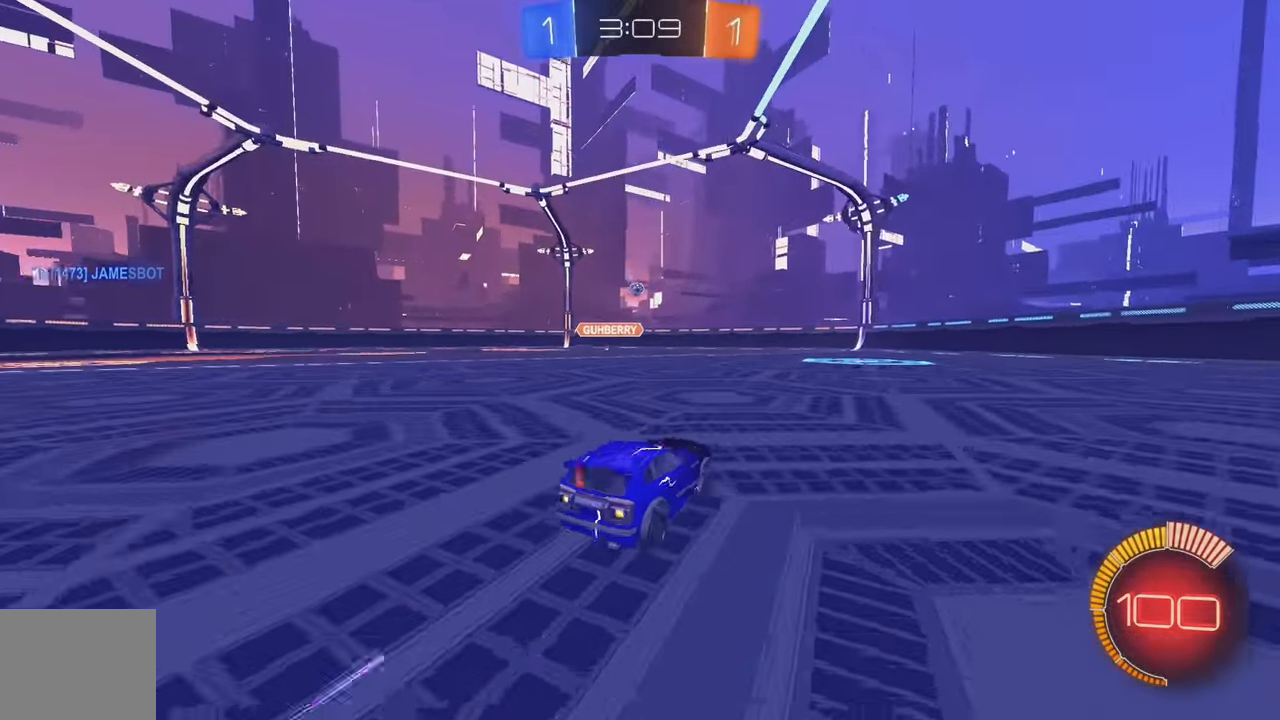
{"buttons": [], "left_stick": "left", "events": [[150, "R2", "down"], [234, "B", "down"], [250, "L2", "up"], [284, "left_stick", "center"], [350, "left_stick", "left"], [400, "B", "up"], [500, "R2", "up"]]}
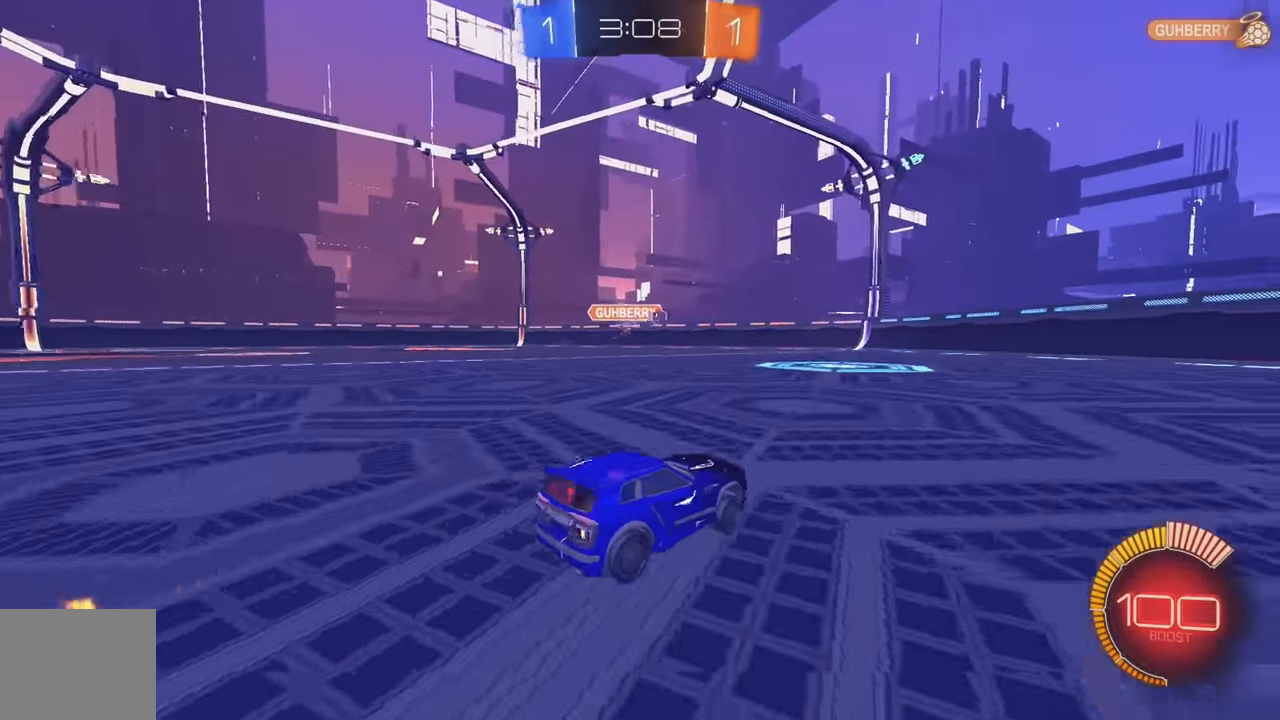
{"buttons": ["L2"], "left_stick": "down", "events": [[34, "L2", "down"], [67, "left_stick", "down-right"], [217, "left_stick", "down"]]}
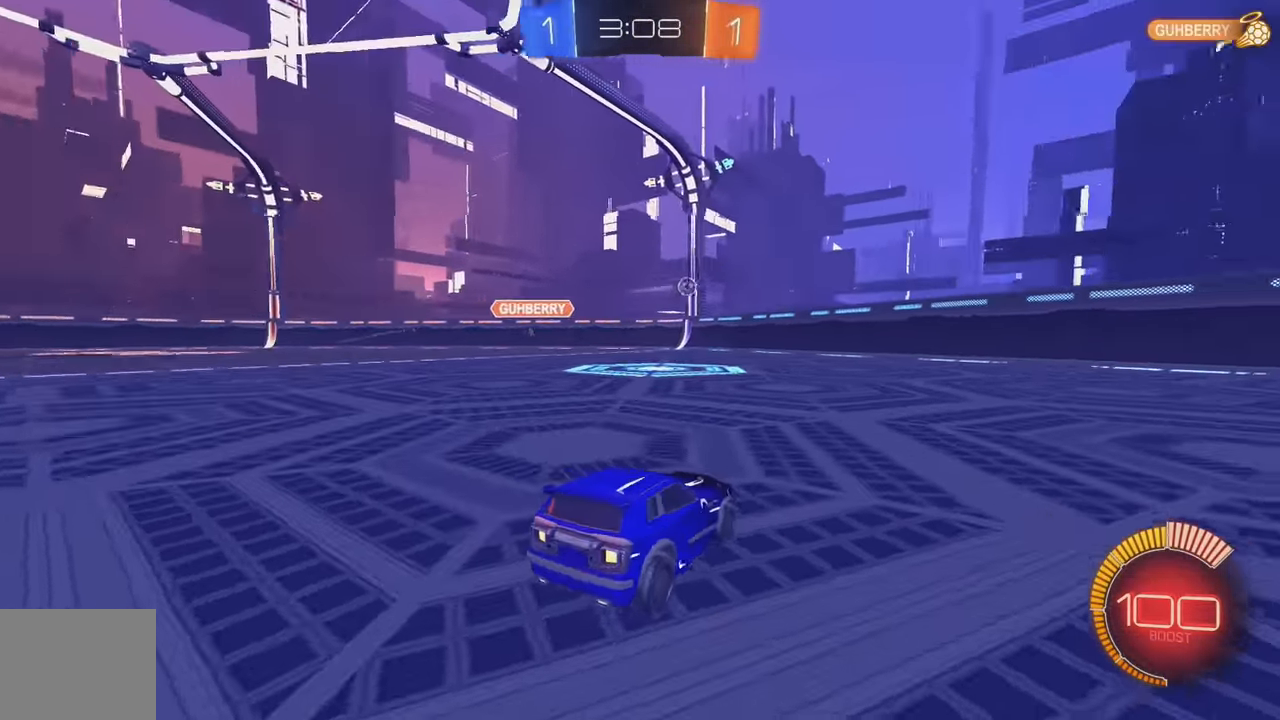
{"buttons": ["L2"], "left_stick": "left", "events": [[100, "left_stick", "down-left"], [500, "left_stick", "left"]]}
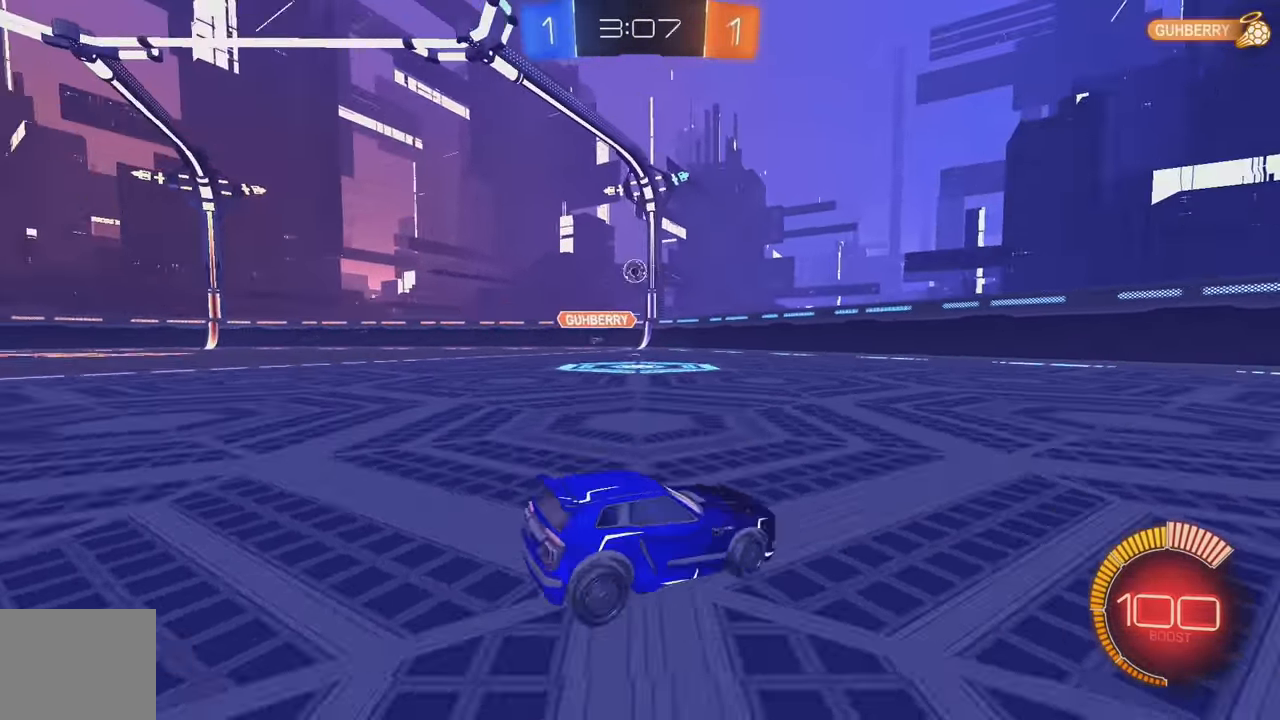
{"buttons": ["L2"], "left_stick": "left", "events": []}
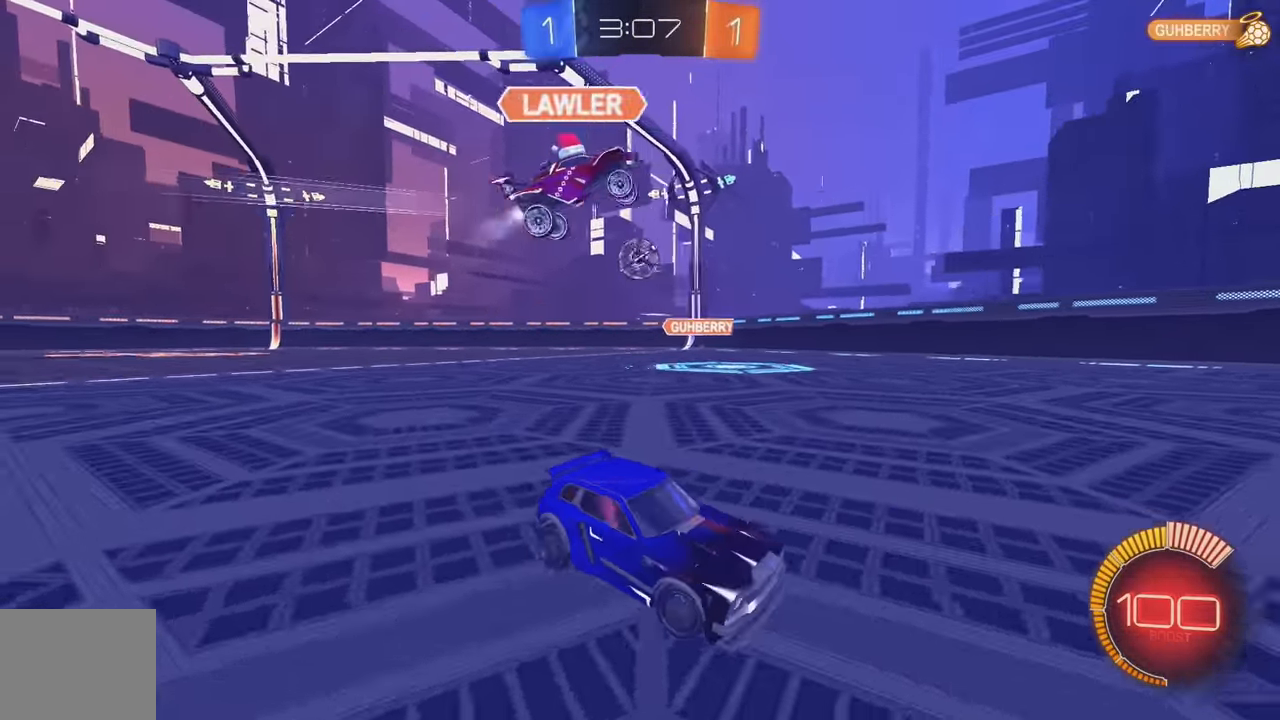
{"buttons": [], "left_stick": "down", "events": [[17, "A", "down"], [33, "left_stick", "down-left"], [133, "A", "up"], [233, "A", "down"], [283, "left_stick", "down"], [300, "A", "up"], [466, "L2", "up"]]}
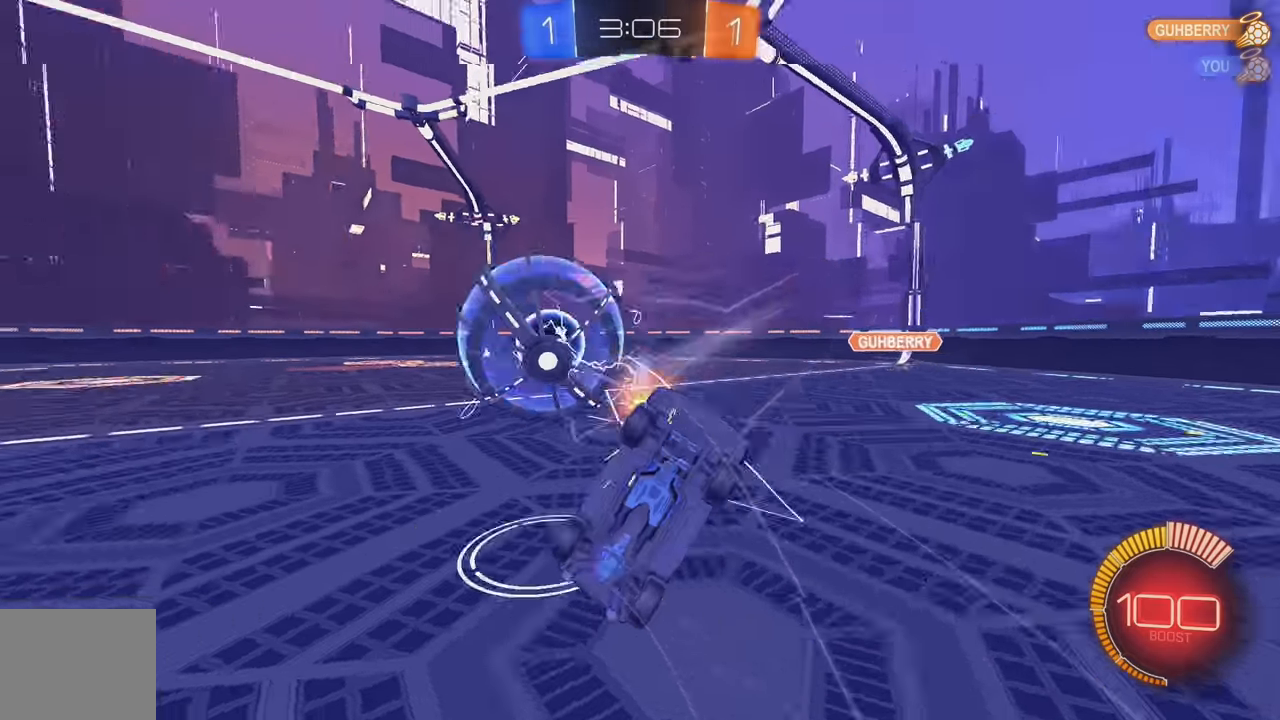
{"buttons": ["L1", "R2"], "left_stick": "down-right", "events": [[33, "left_stick", "center"], [100, "left_stick", "up"], [116, "L1", "down"], [316, "R2", "down"], [316, "left_stick", "right"], [483, "left_stick", "down-right"]]}
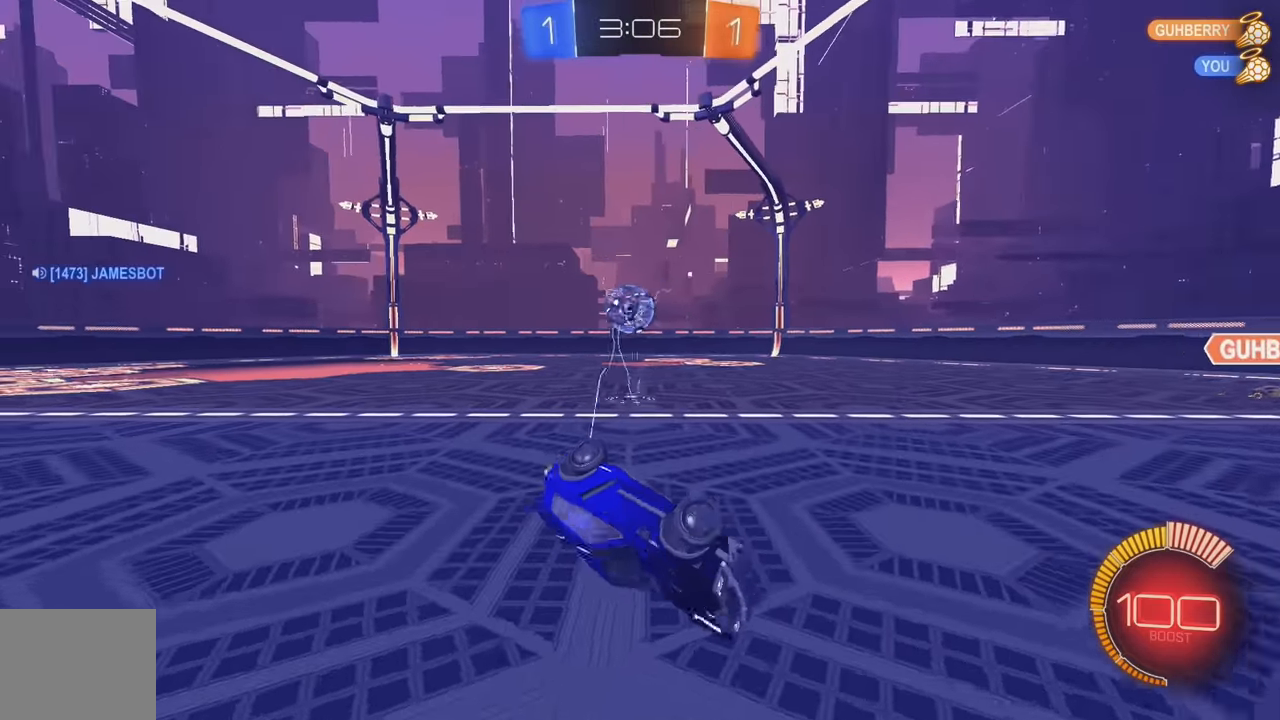
{"buttons": ["B", "R2"], "left_stick": "down", "events": [[300, "L1", "up"], [333, "left_stick", "down"], [500, "B", "down"]]}
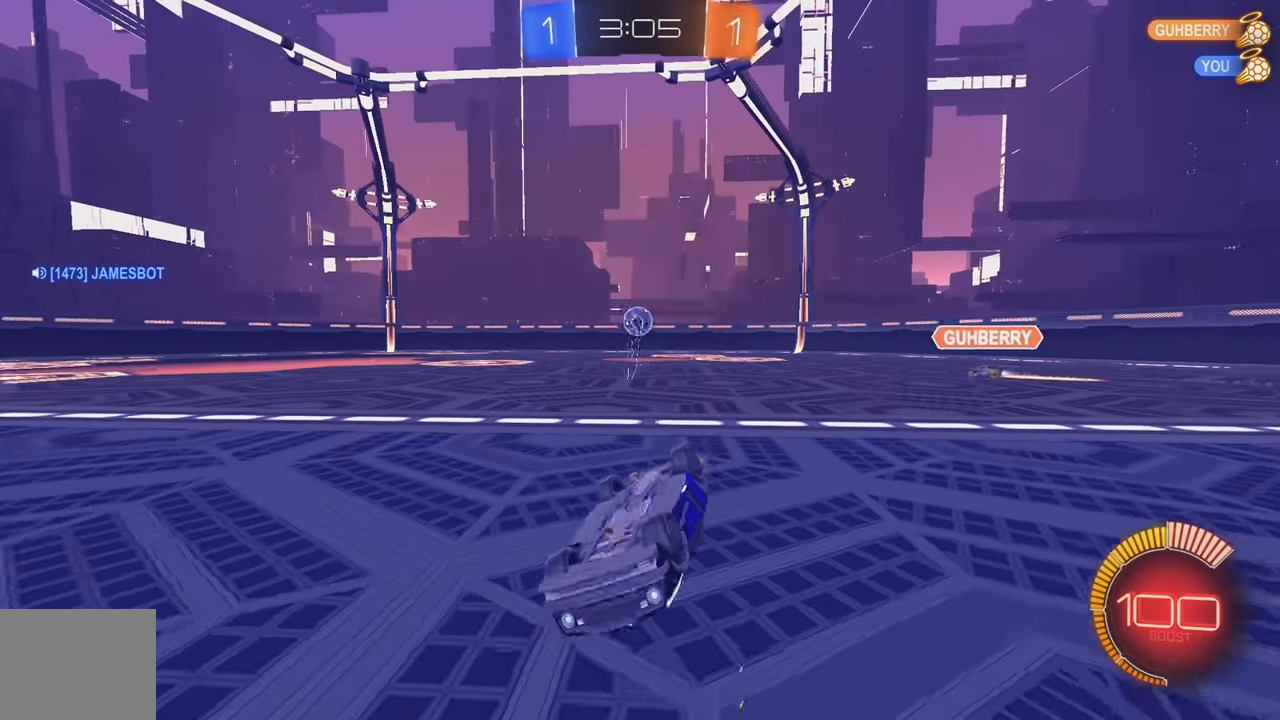
{"buttons": ["B", "R2"], "left_stick": "right", "events": [[233, "left_stick", "center"], [266, "B", "up"], [333, "B", "down"], [483, "left_stick", "right"]]}
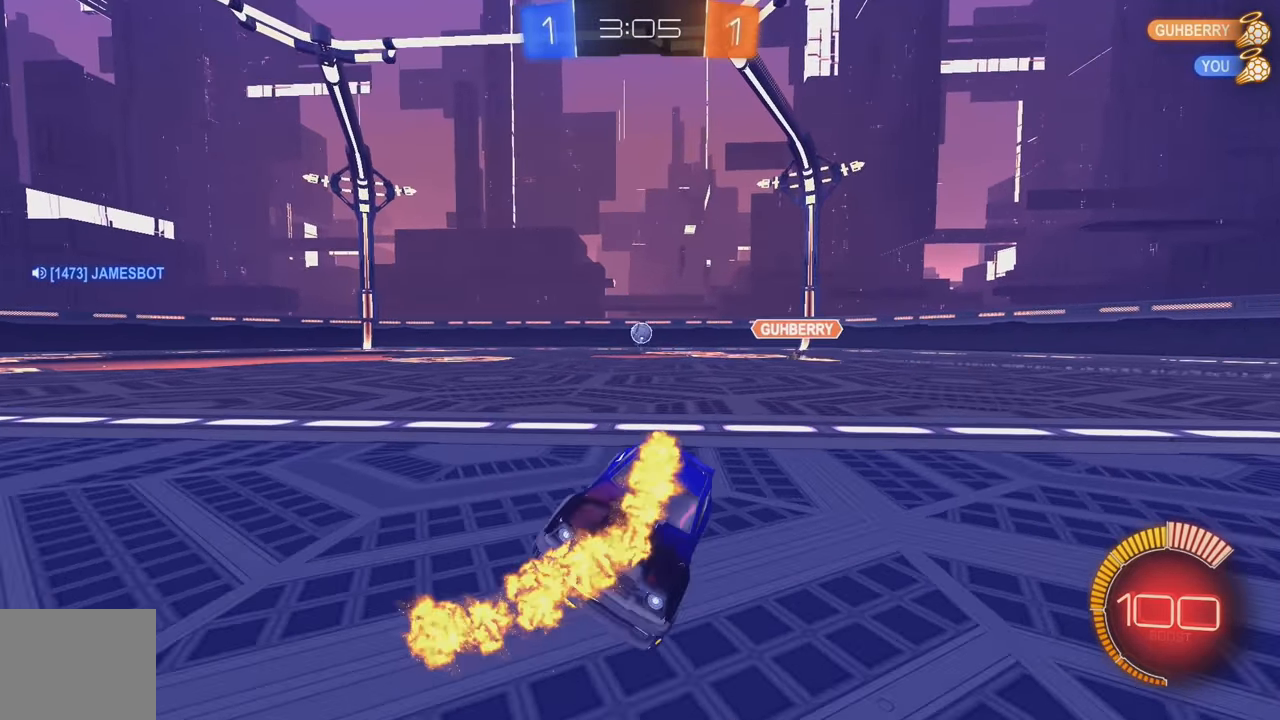
{"buttons": ["R2"], "left_stick": "right", "events": [[216, "L1", "down"], [266, "B", "up"], [400, "L1", "up"]]}
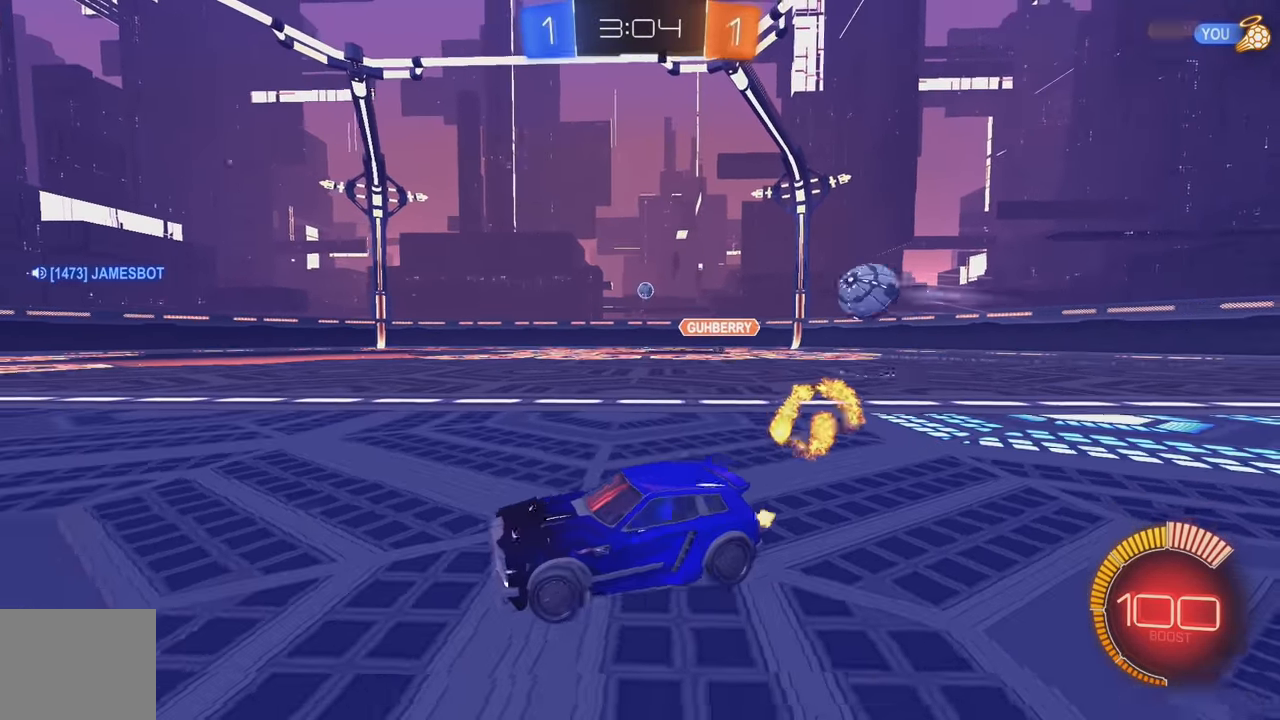
{"buttons": ["R2"], "left_stick": "right", "events": [[116, "L1", "down"], [233, "L1", "up"]]}
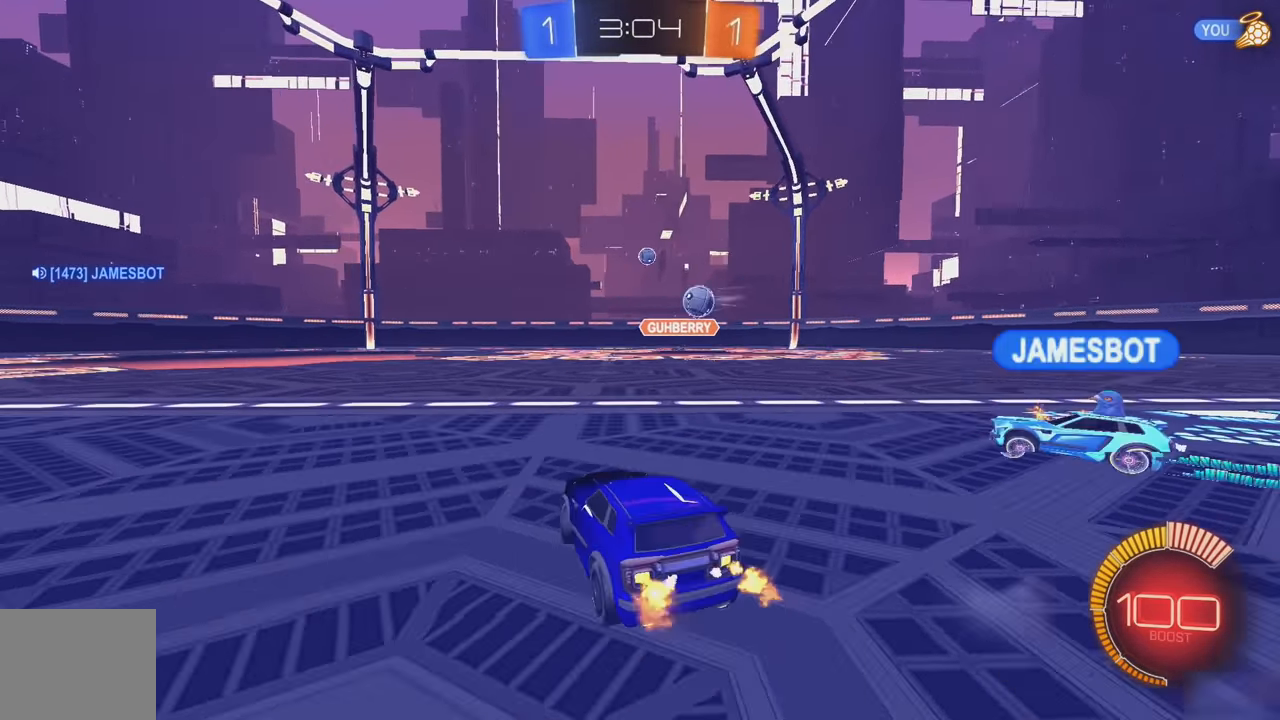
{"buttons": ["B", "R2"], "left_stick": "left", "events": [[133, "L2", "down"], [150, "A", "down"], [150, "R2", "up"], [166, "left_stick", "down"], [233, "R2", "down"], [283, "A", "up"], [283, "L2", "up"], [300, "left_stick", "center"], [333, "A", "down"], [383, "left_stick", "down-left"], [400, "B", "down"], [450, "A", "up"], [466, "left_stick", "left"]]}
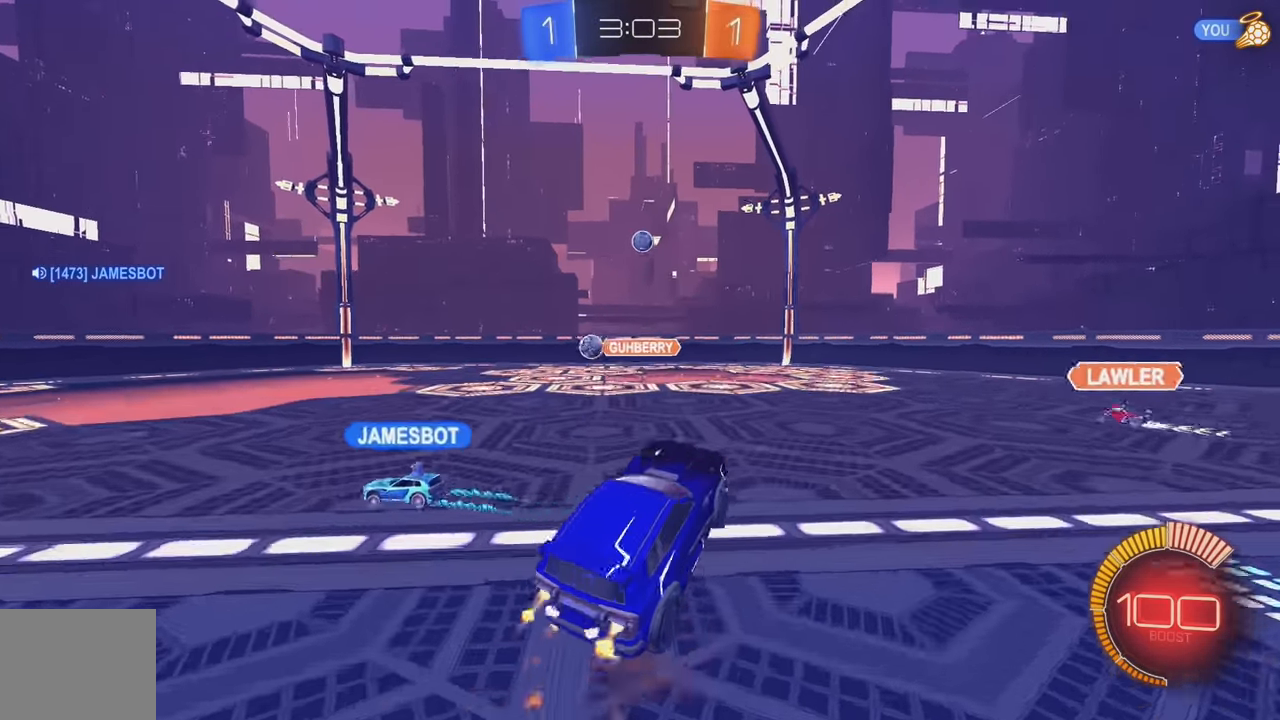
{"buttons": ["B", "R2"], "left_stick": "center", "events": [[150, "B", "up"], [166, "left_stick", "center"], [233, "B", "down"], [283, "left_stick", "left"], [316, "B", "up"], [433, "left_stick", "center"], [450, "B", "down"]]}
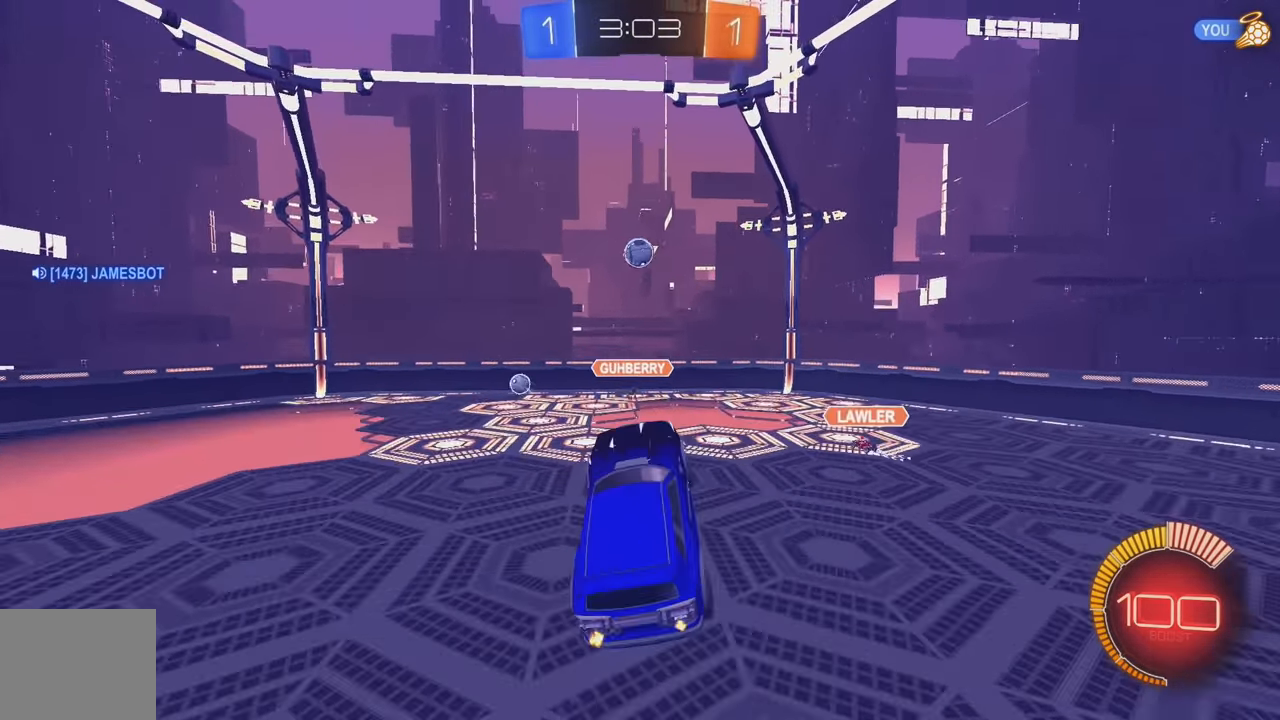
{"buttons": ["B", "R2"], "left_stick": "up", "events": [[33, "B", "up"], [33, "left_stick", "right"], [100, "B", "down"], [116, "left_stick", "center"], [183, "B", "up"], [250, "B", "down"], [250, "left_stick", "up"], [300, "B", "up"], [450, "B", "down"]]}
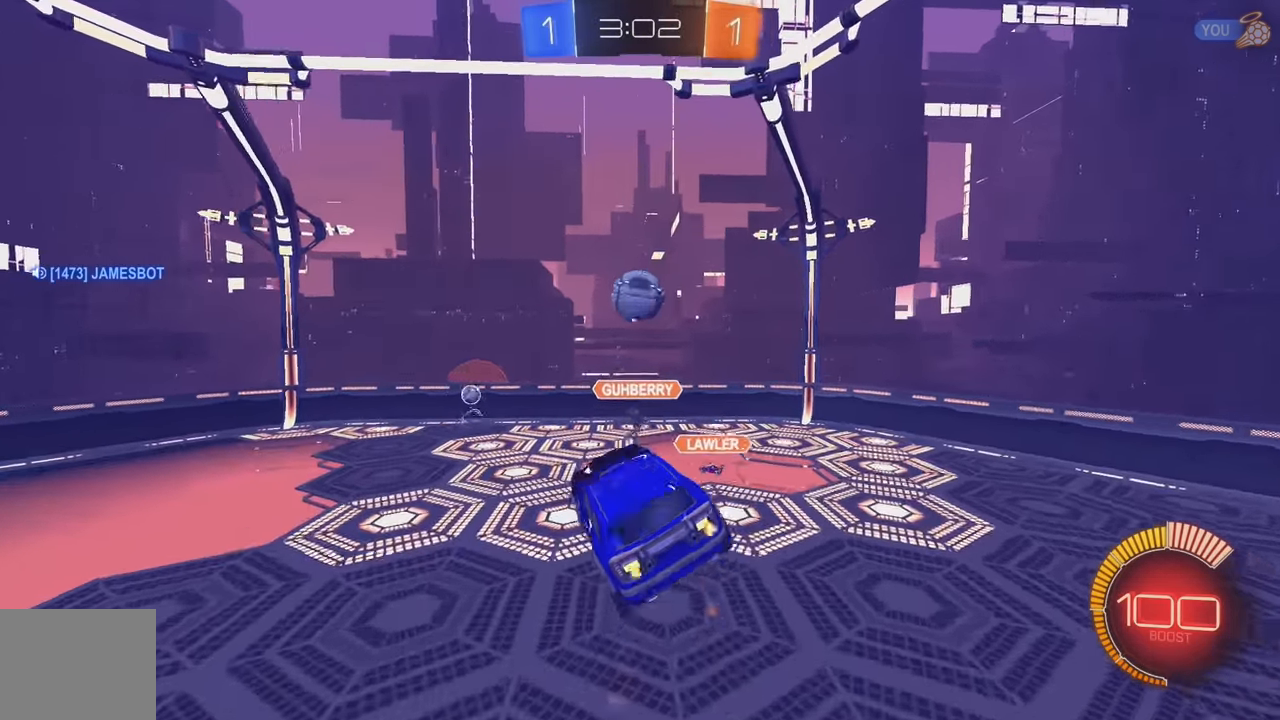
{"buttons": ["B", "R2"], "left_stick": "center", "events": [[100, "left_stick", "down-left"], [233, "B", "up"], [316, "B", "down"], [333, "left_stick", "up-right"], [450, "left_stick", "center"]]}
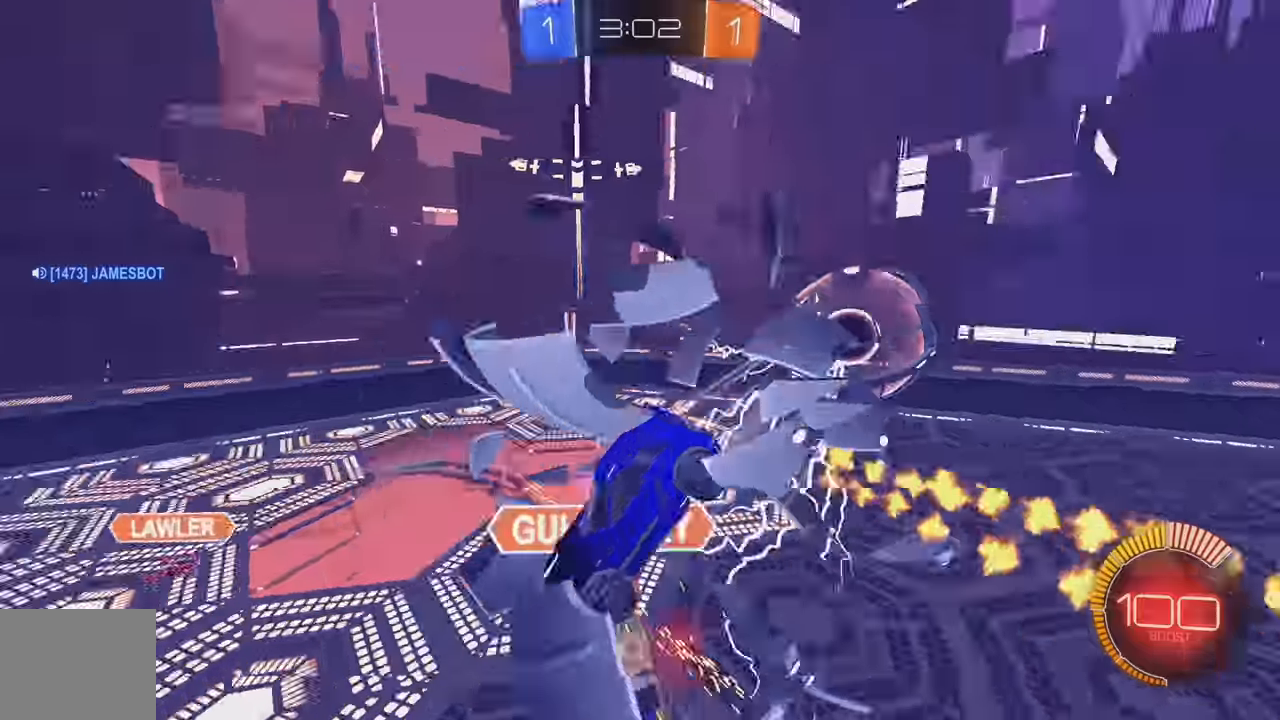
{"buttons": ["B", "R2"], "left_stick": "up-left", "events": [[233, "B", "up"], [333, "left_stick", "left"], [367, "L1", "down"], [433, "B", "down"], [433, "left_stick", "up-left"], [483, "L1", "up"]]}
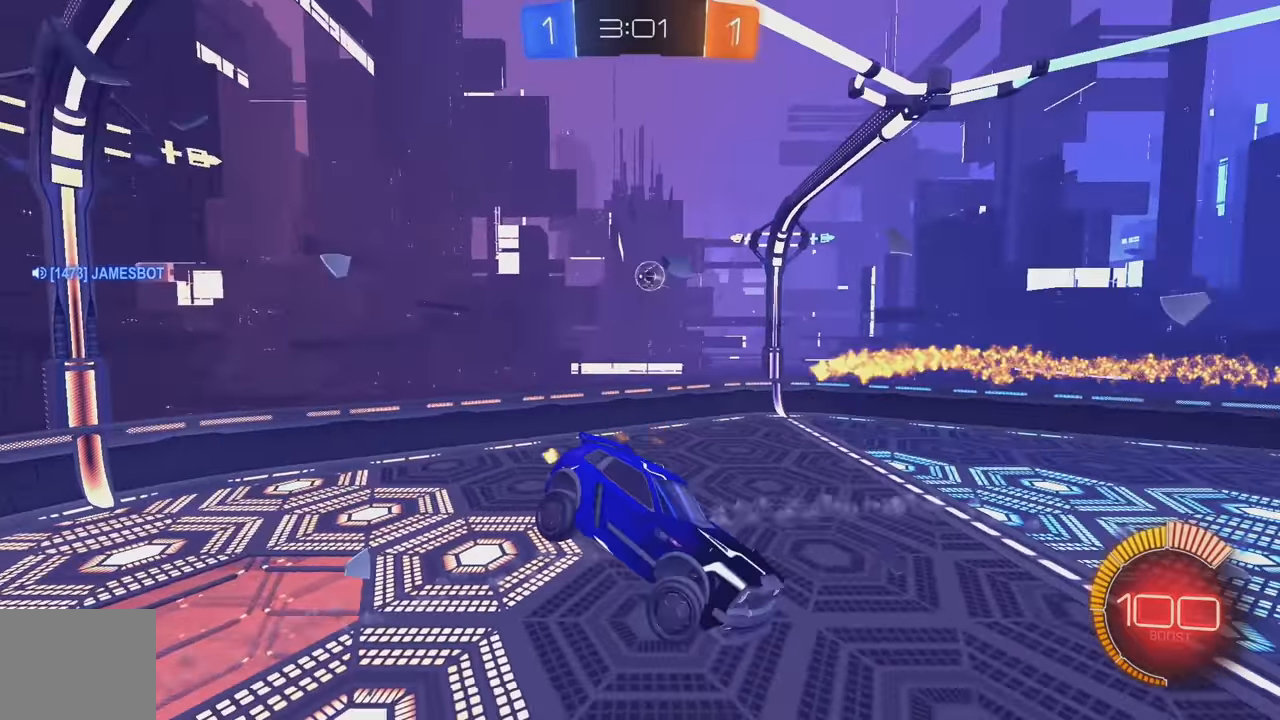
{"buttons": ["B", "L1", "R2"], "left_stick": "right", "events": [[17, "left_stick", "up"], [117, "L1", "down"], [117, "left_stick", "right"], [250, "L1", "up"], [250, "left_stick", "left"], [300, "left_stick", "down-left"], [433, "left_stick", "down-right"], [450, "L1", "down"], [500, "left_stick", "right"]]}
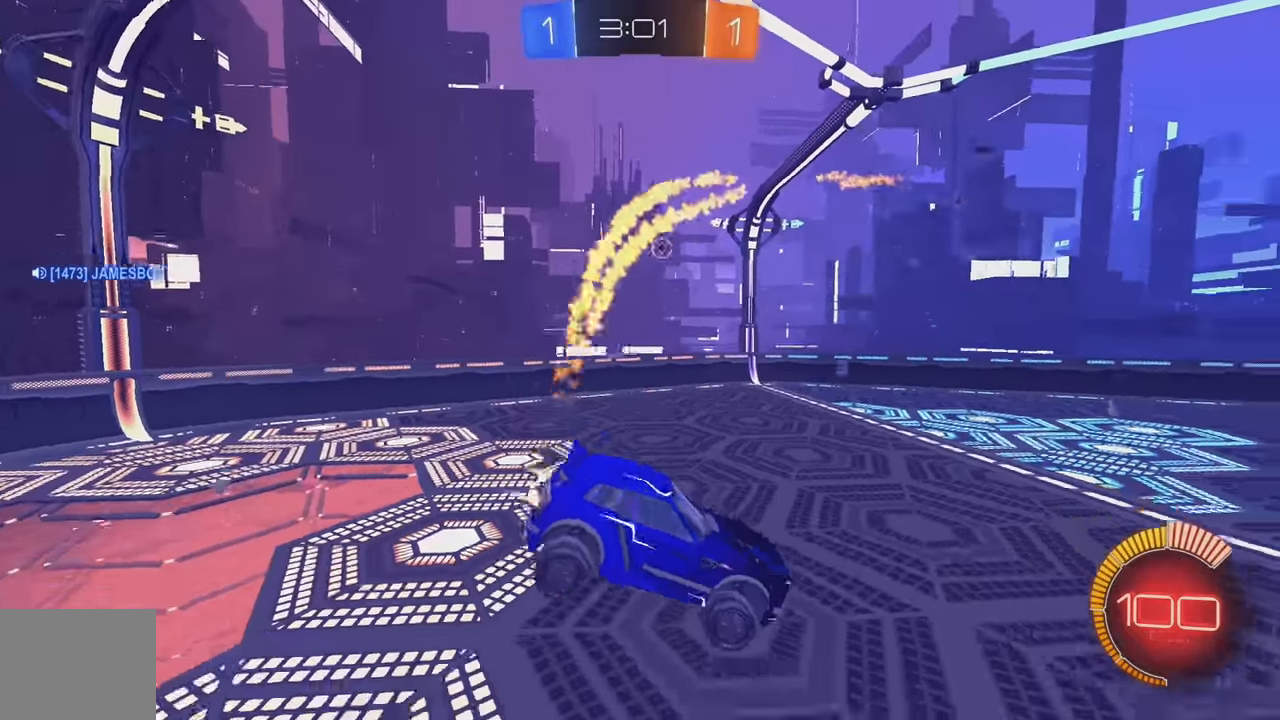
{"buttons": ["B", "R2"], "left_stick": "down-left", "events": [[50, "L1", "up"], [283, "left_stick", "center"], [383, "L1", "down"], [417, "left_stick", "down-left"], [467, "L1", "up"]]}
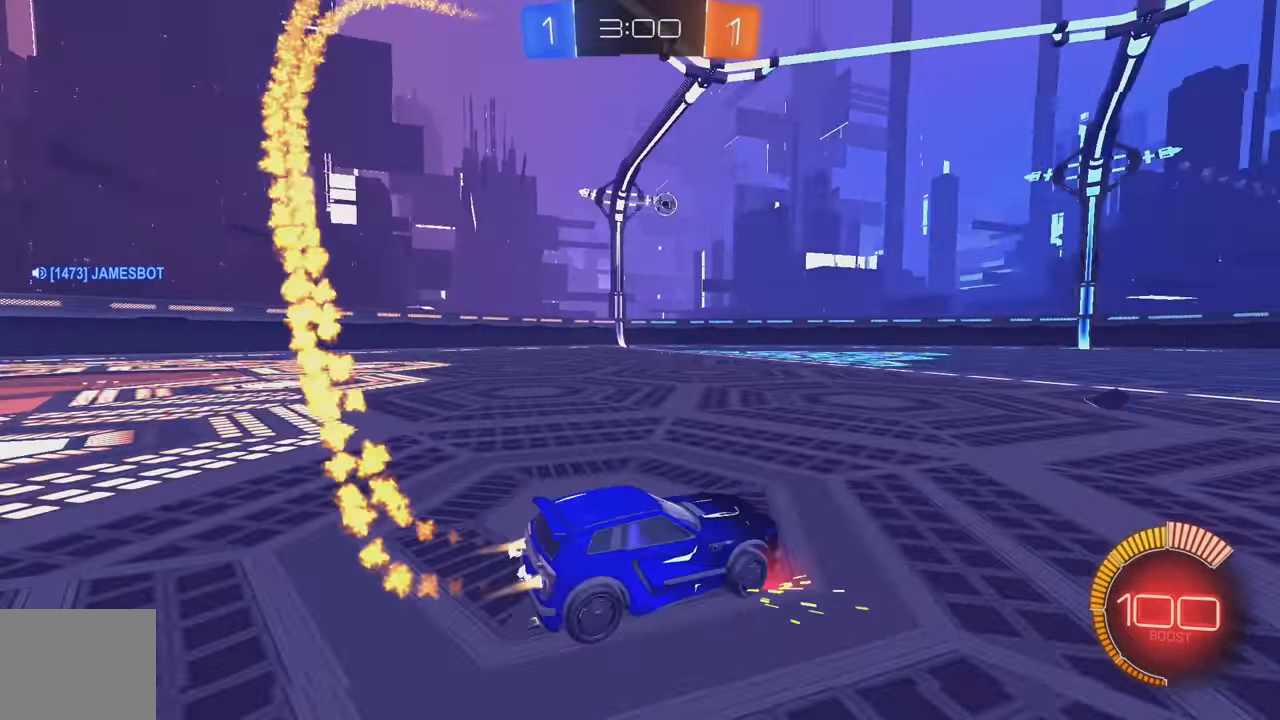
{"buttons": ["B", "R2"], "left_stick": "center", "events": [[33, "left_stick", "center"], [200, "Y", "down"], [317, "Y", "up"]]}
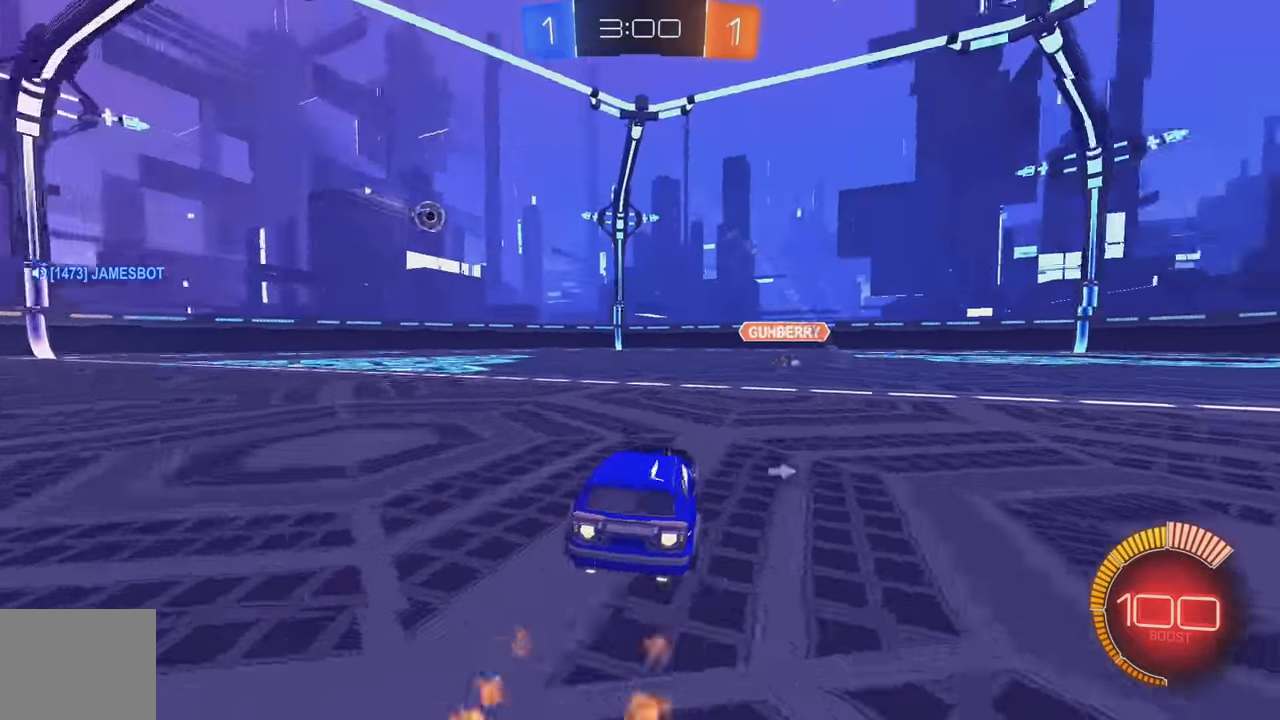
{"buttons": ["R2"], "left_stick": "left", "events": [[133, "Y", "down"], [200, "left_stick", "left"], [283, "Y", "up"], [367, "left_stick", "center"], [450, "B", "up"], [450, "left_stick", "left"]]}
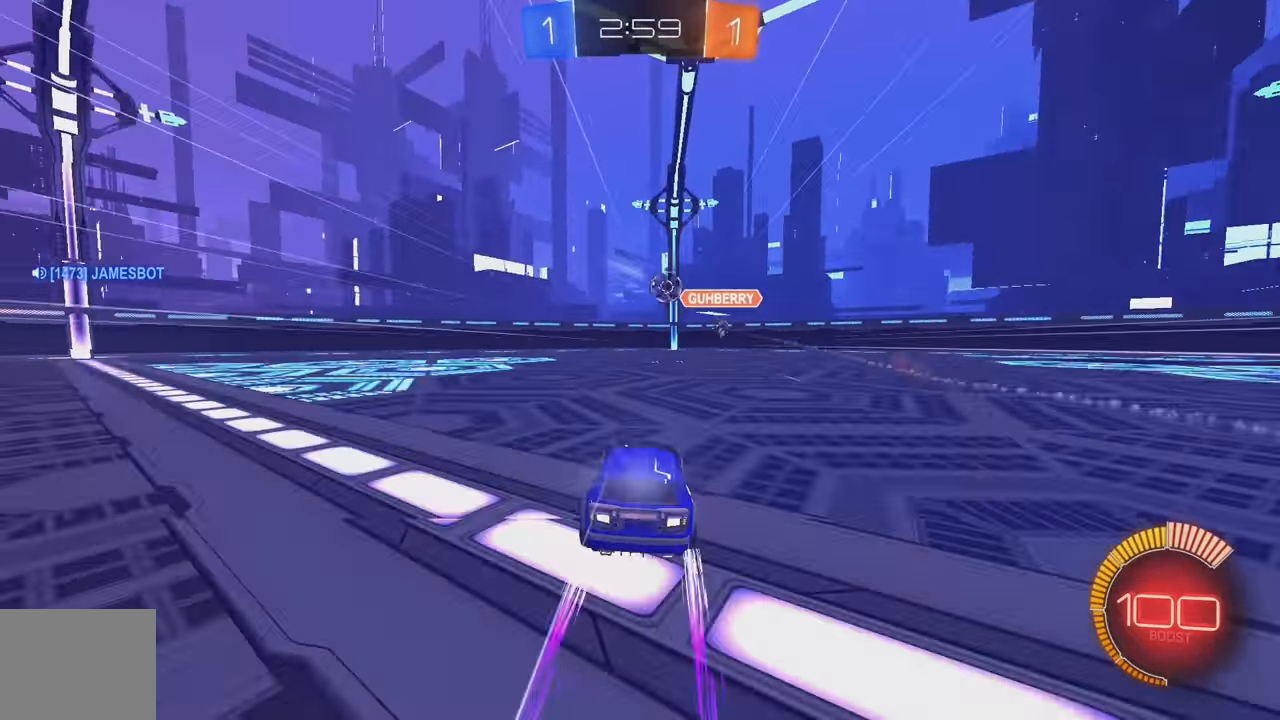
{"buttons": ["R2"], "left_stick": "right", "events": [[50, "left_stick", "center"], [167, "left_stick", "right"], [400, "L1", "down"], [500, "L1", "up"]]}